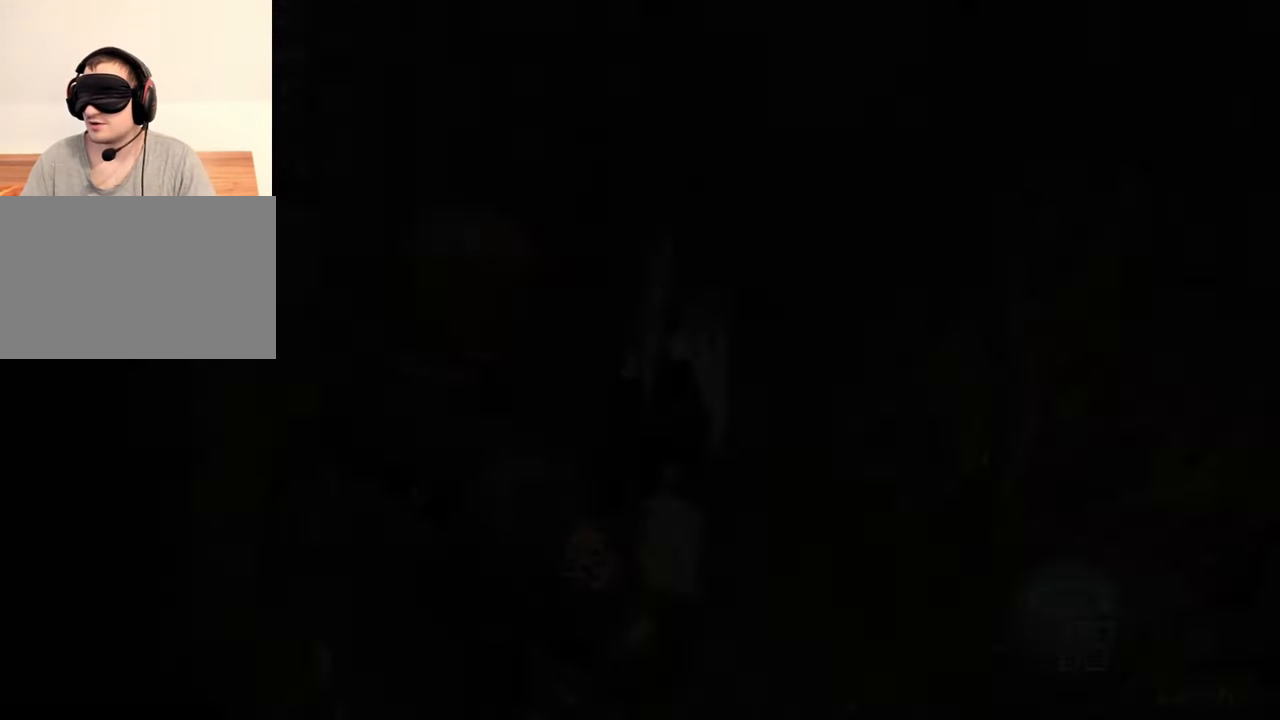
Gameplay with keyboard and mouse; each line is a JSON object with the keys and mouse buttons held at the frame after it. "events" lists presses ("down") and releases ("up") of "1", "2", "3", "4", "5", "a", "alt", "b", "c", "ctrl", "d", "e", "f", "g", "q", "r", "s", "shift", "space", "t", "tab", "tilde", "v", "w", "x", "z", "mouse_left", "mouse_wheel", "mouse_right", "mouse_mb4" and "mouse_mb5" between this image and that frame as [ms after this image, input, new state], when the widget could be followed in between. "mouse_left", "mouse_wheel", "mouse_right", "mouse_mb4", "mouse_mb5" = the "left", "wheel", "right", "mb4", "mb5" buttons of the "mouse" list. No other keys are recorded. "wheel" means that the mouse wheel is clicked or scrolled. Mouse movement is not recorded.
{"keys": [], "mouse": [], "events": []}
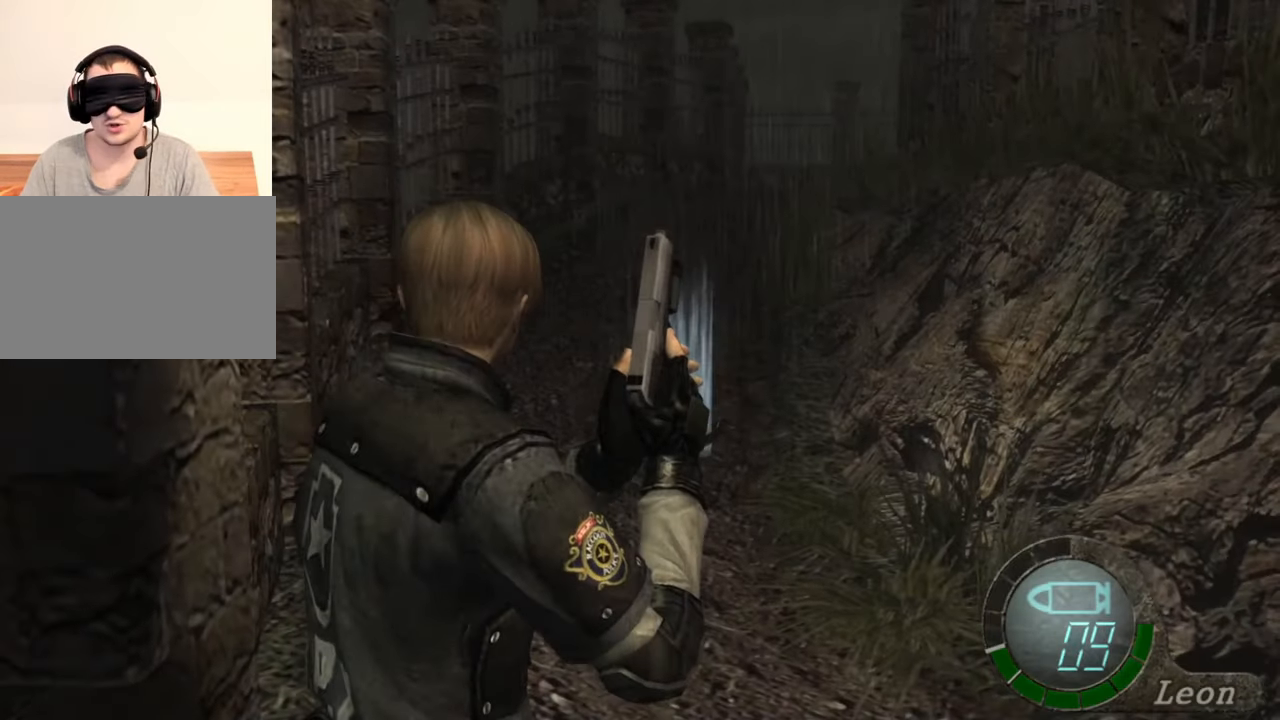
{"keys": [], "mouse": [], "events": []}
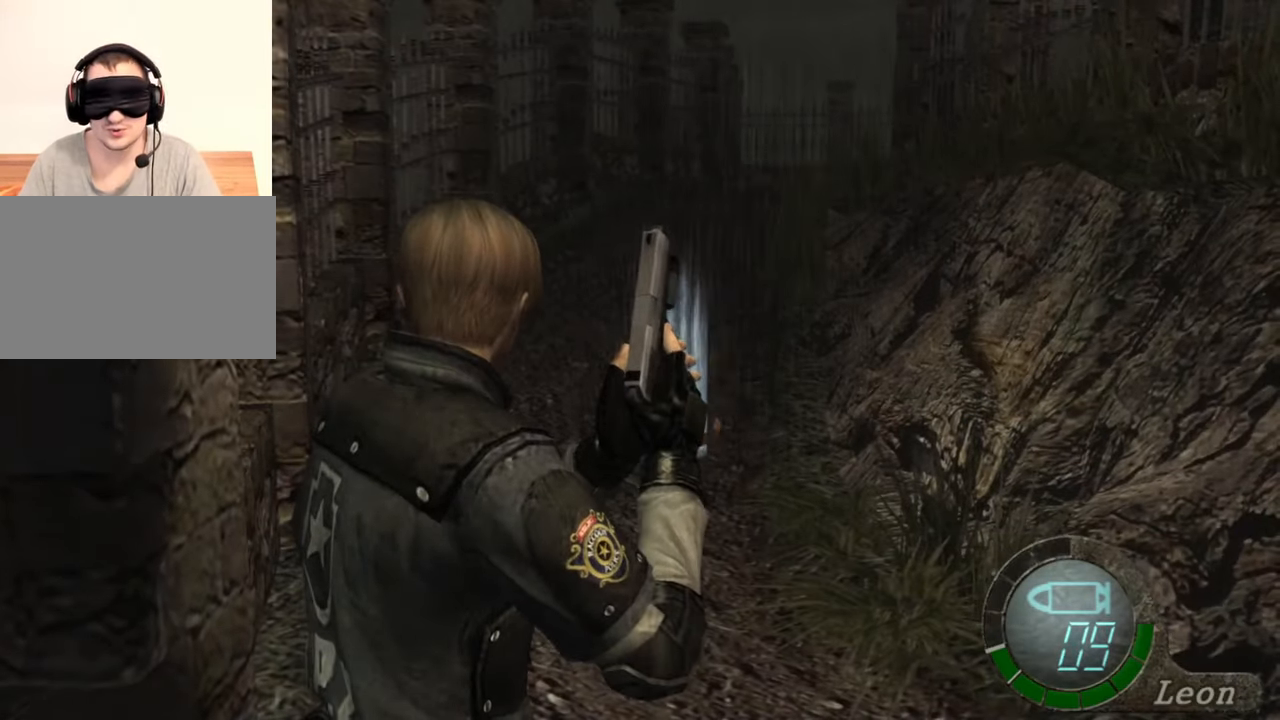
{"keys": ["shift", "w"], "mouse": [], "events": [[183, "shift", "down"], [183, "w", "down"], [383, "e", "down"], [483, "e", "up"]]}
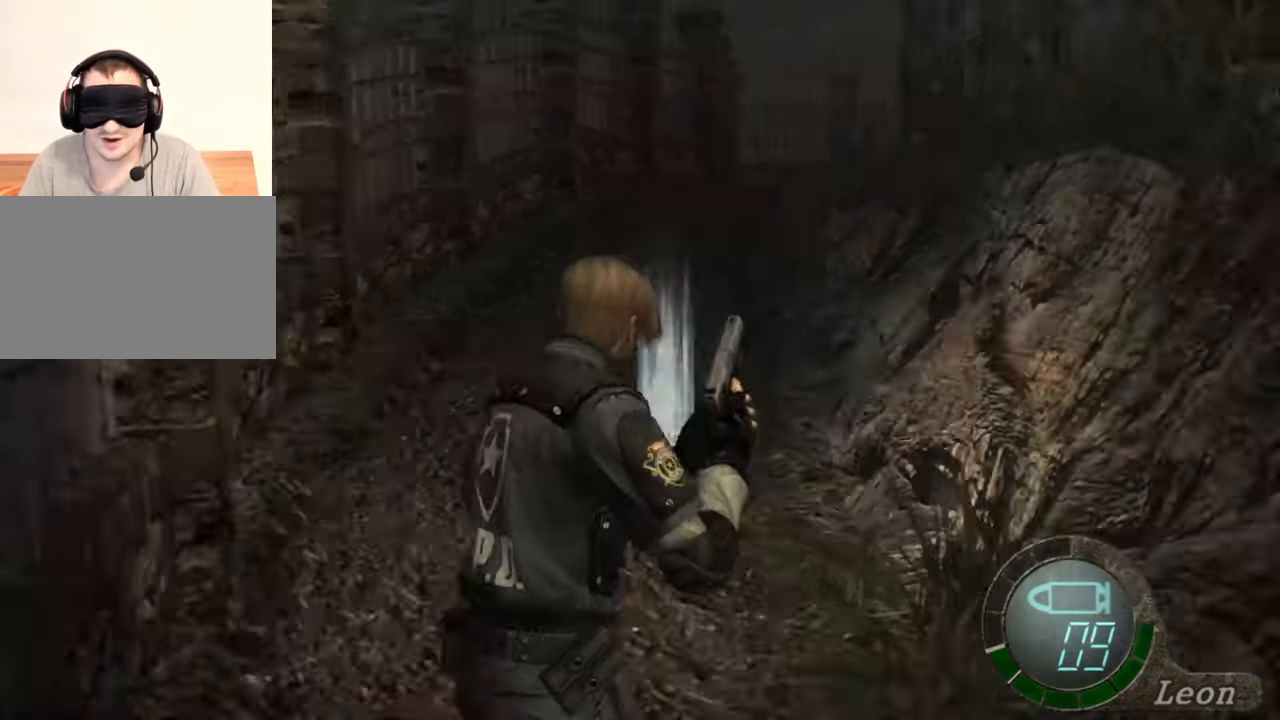
{"keys": ["e", "shift", "w"], "mouse": [], "events": [[50, "e", "down"], [217, "e", "up"], [250, "e", "down"], [350, "e", "up"], [417, "e", "down"]]}
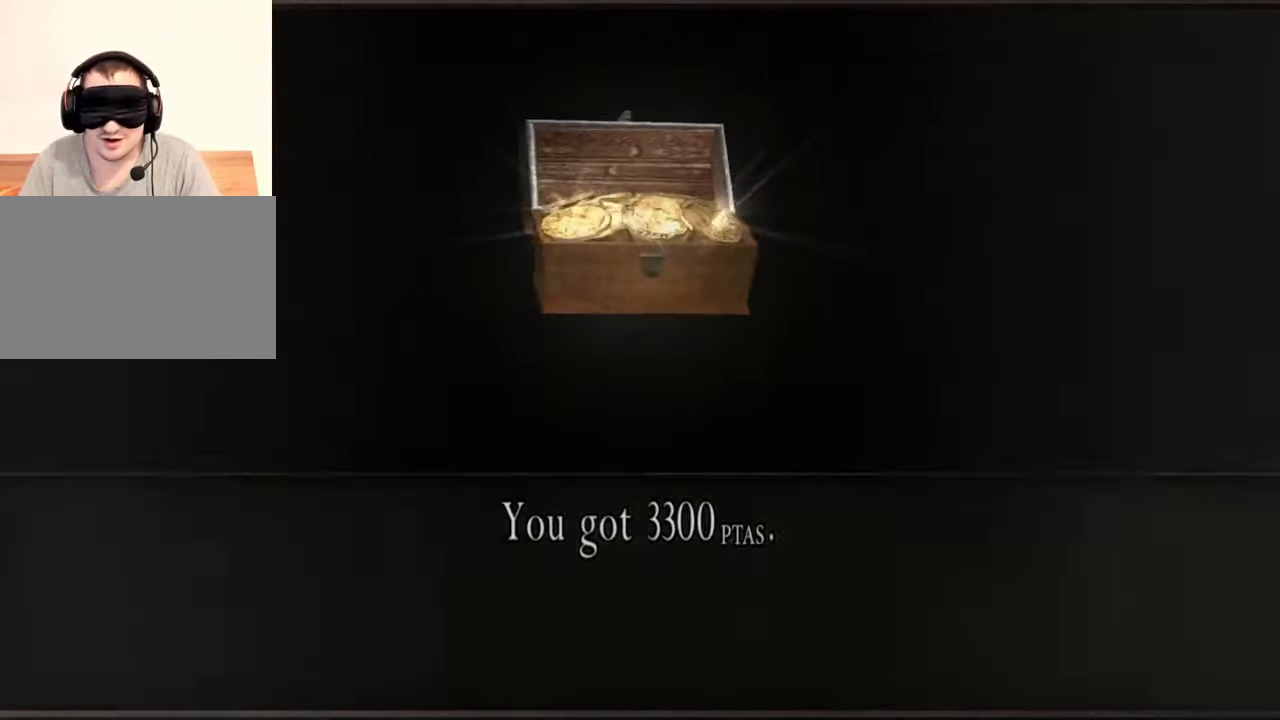
{"keys": ["e", "shift", "w"], "mouse": [], "events": [[217, "e", "up"], [283, "e", "down"], [383, "e", "up"], [450, "e", "down"]]}
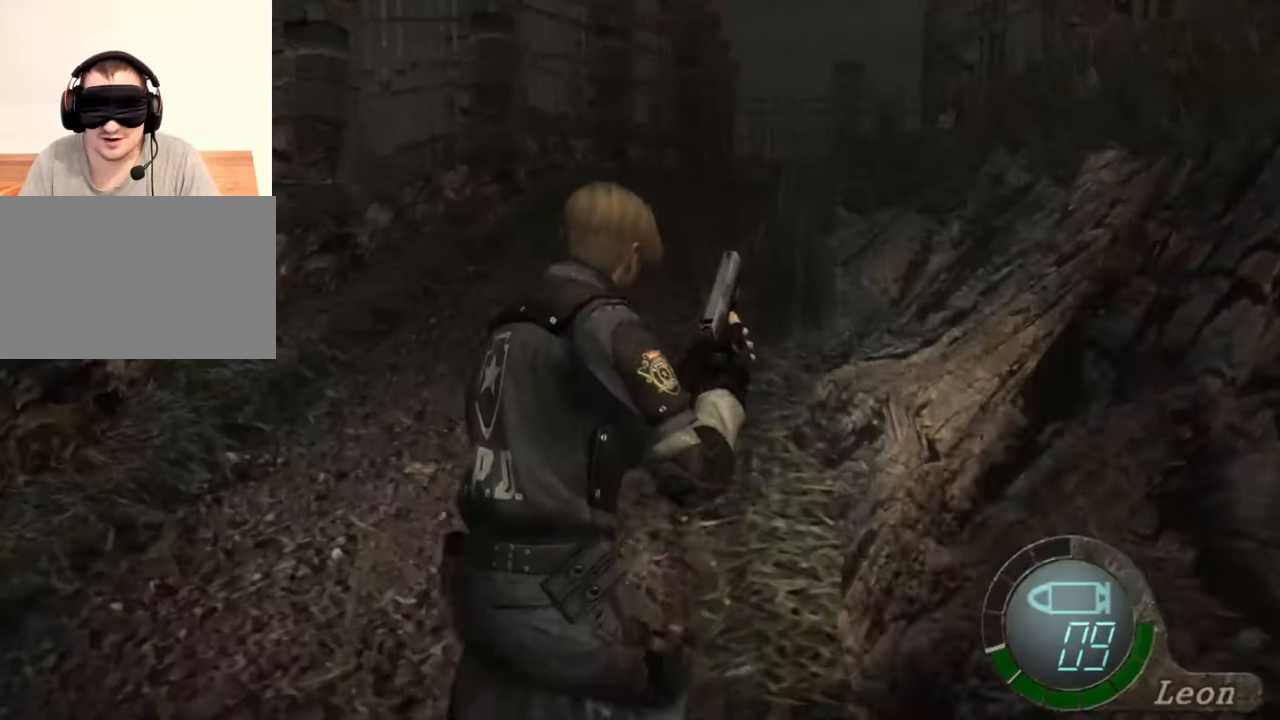
{"keys": ["e", "shift", "w"], "mouse": [], "events": [[150, "e", "up"], [217, "e", "down"], [317, "e", "up"], [350, "e", "down"], [383, "e", "up"], [450, "e", "down"]]}
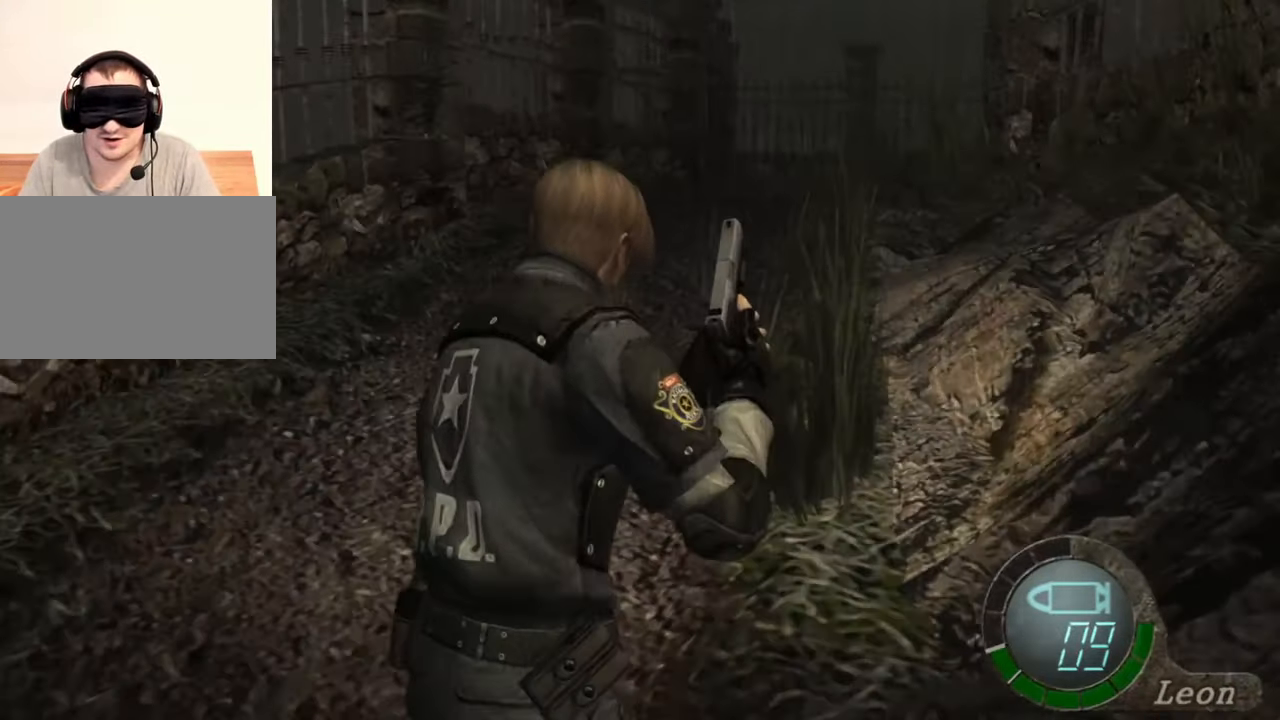
{"keys": ["e", "s"], "mouse": [], "events": [[50, "w", "up"], [83, "e", "up"], [83, "shift", "up"], [117, "s", "down"], [250, "e", "down"], [350, "e", "up"], [417, "e", "down"]]}
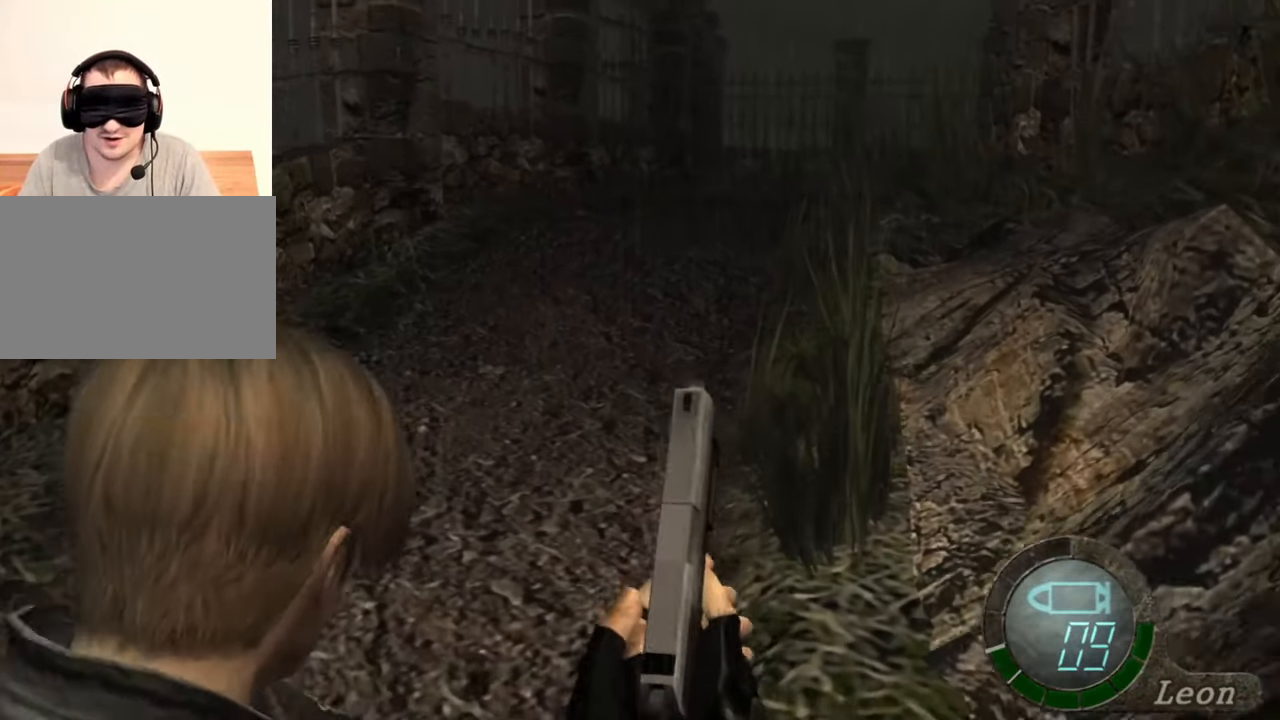
{"keys": ["s"], "mouse": [], "events": [[17, "e", "up"], [50, "e", "down"], [150, "e", "up"], [183, "e", "down"], [317, "e", "up"], [383, "e", "down"], [450, "e", "up"]]}
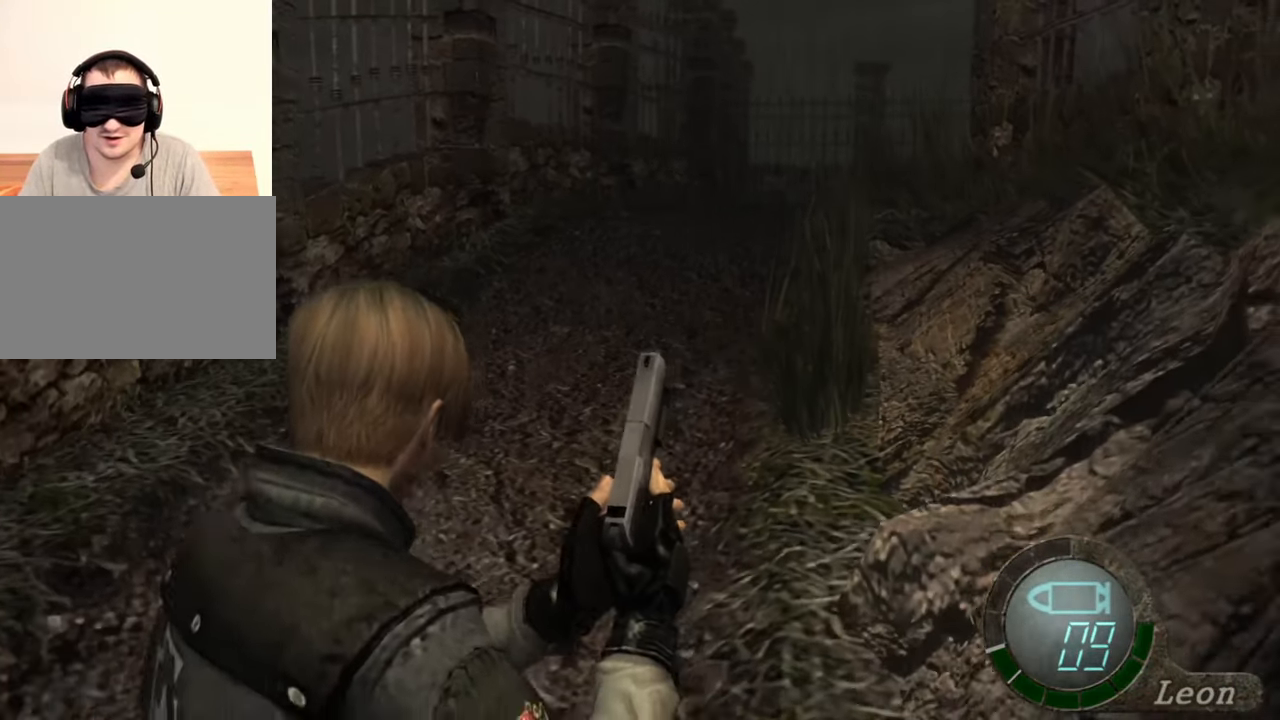
{"keys": ["s"], "mouse": [], "events": [[50, "e", "down"], [150, "e", "up"], [217, "e", "down"], [350, "e", "up"]]}
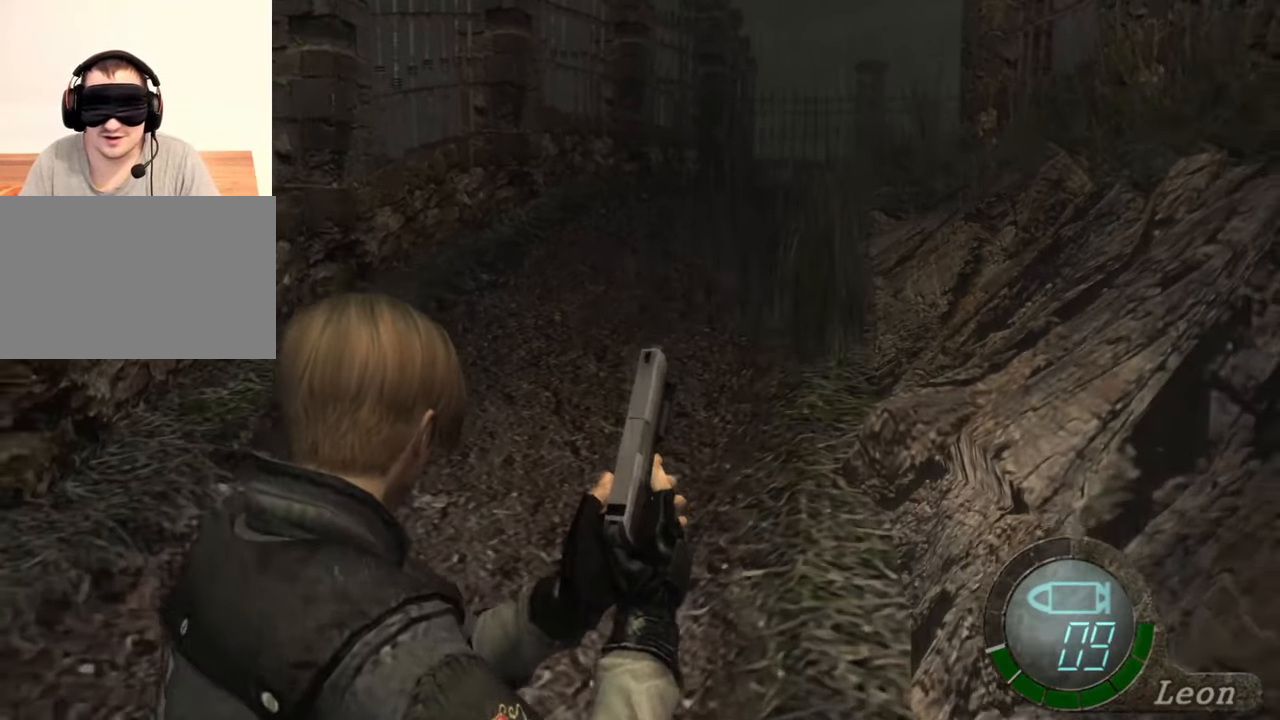
{"keys": [], "mouse": [], "events": [[317, "s", "up"]]}
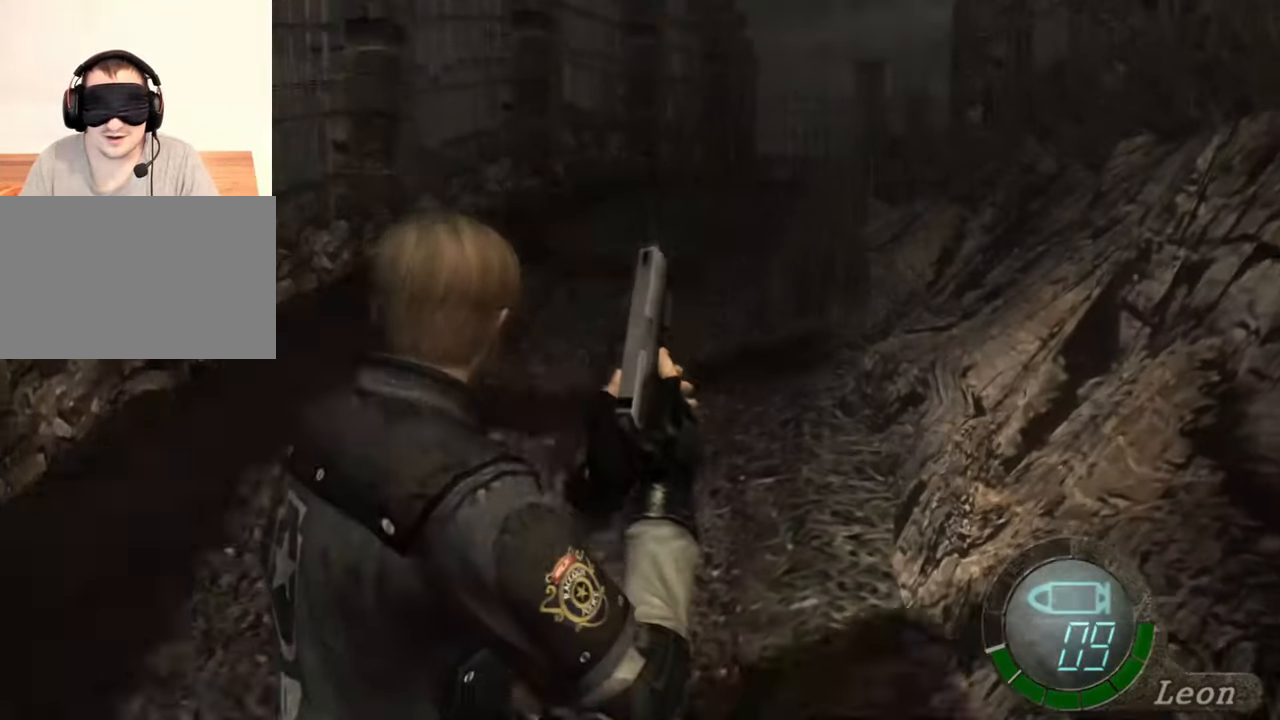
{"keys": [], "mouse": [], "events": []}
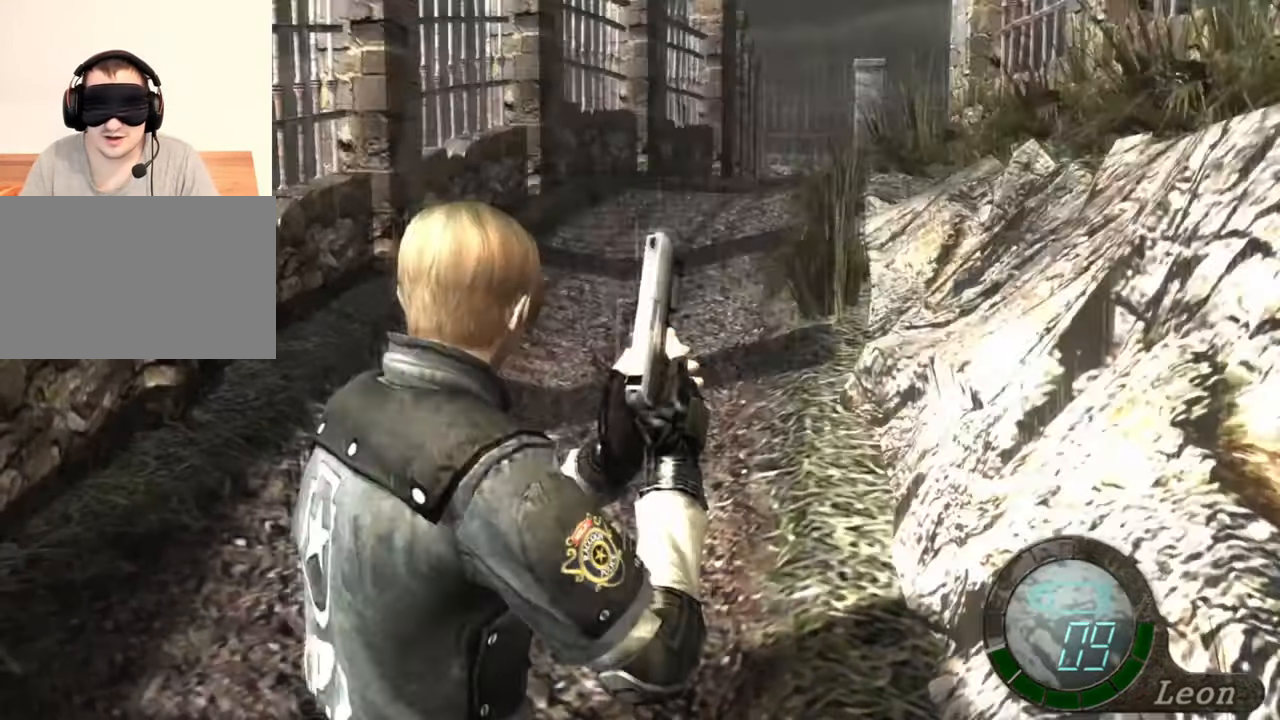
{"keys": [], "mouse": [], "events": []}
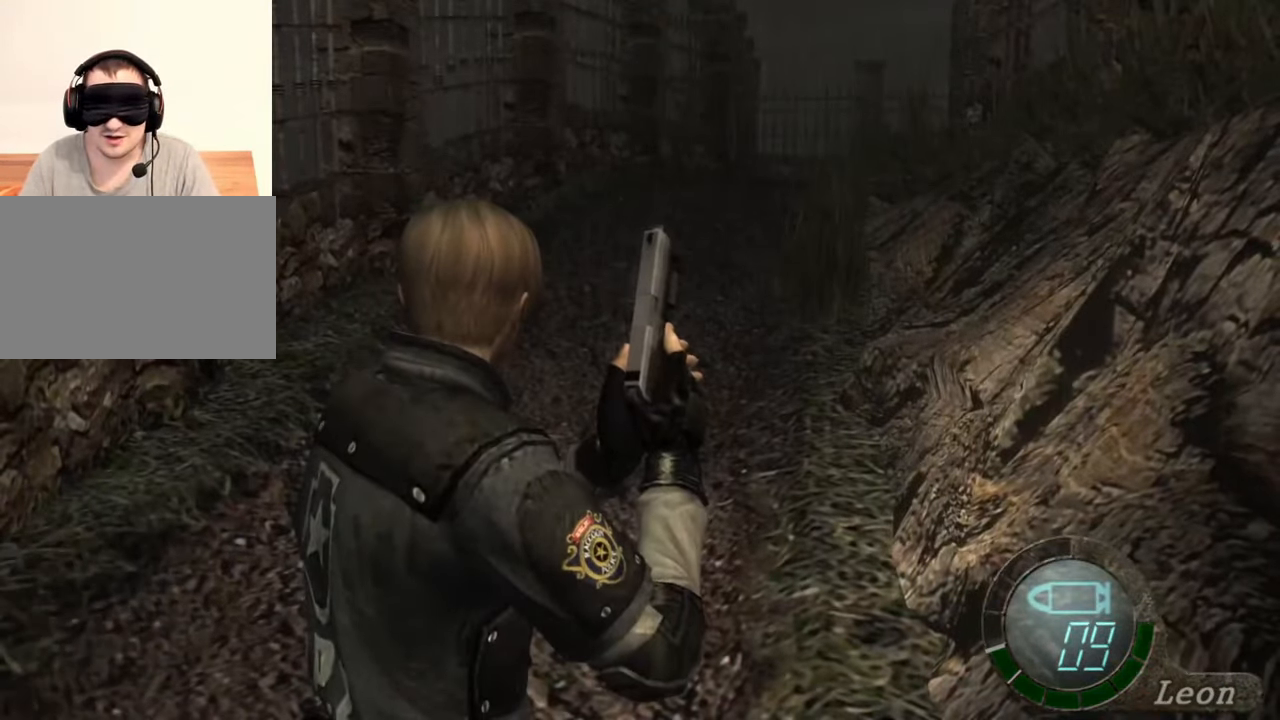
{"keys": [], "mouse": [], "events": []}
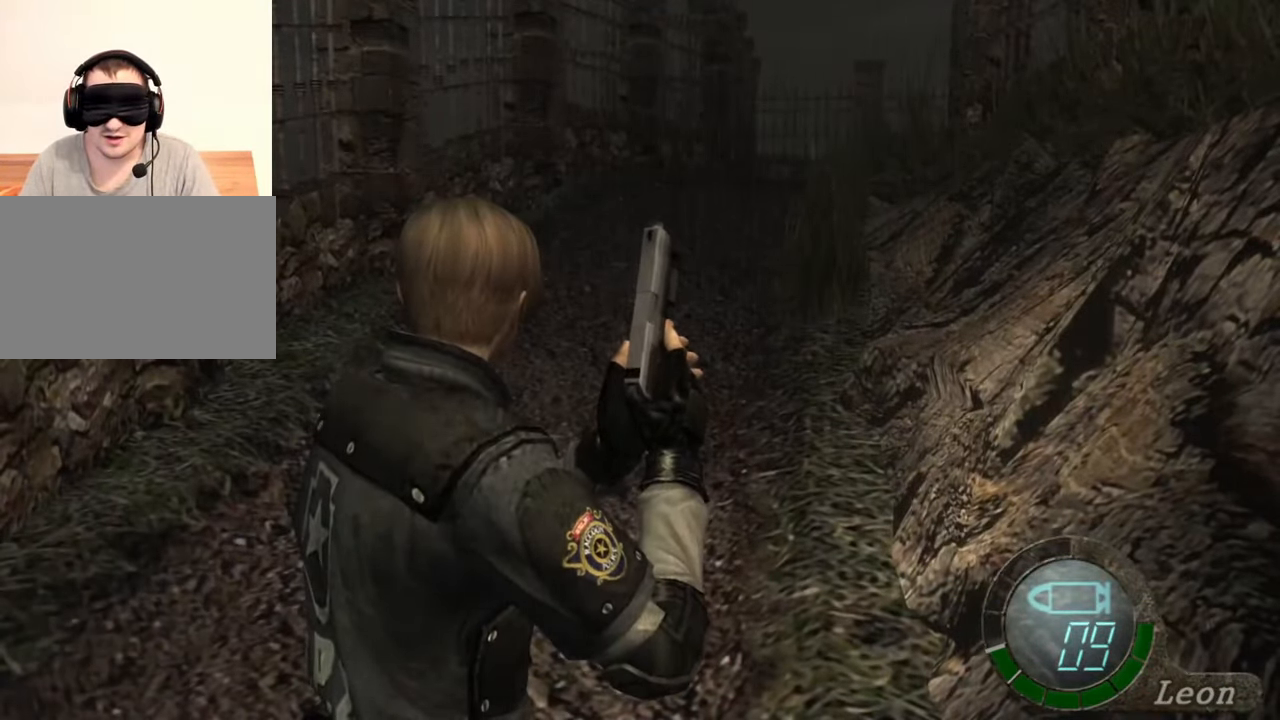
{"keys": [], "mouse": [], "events": []}
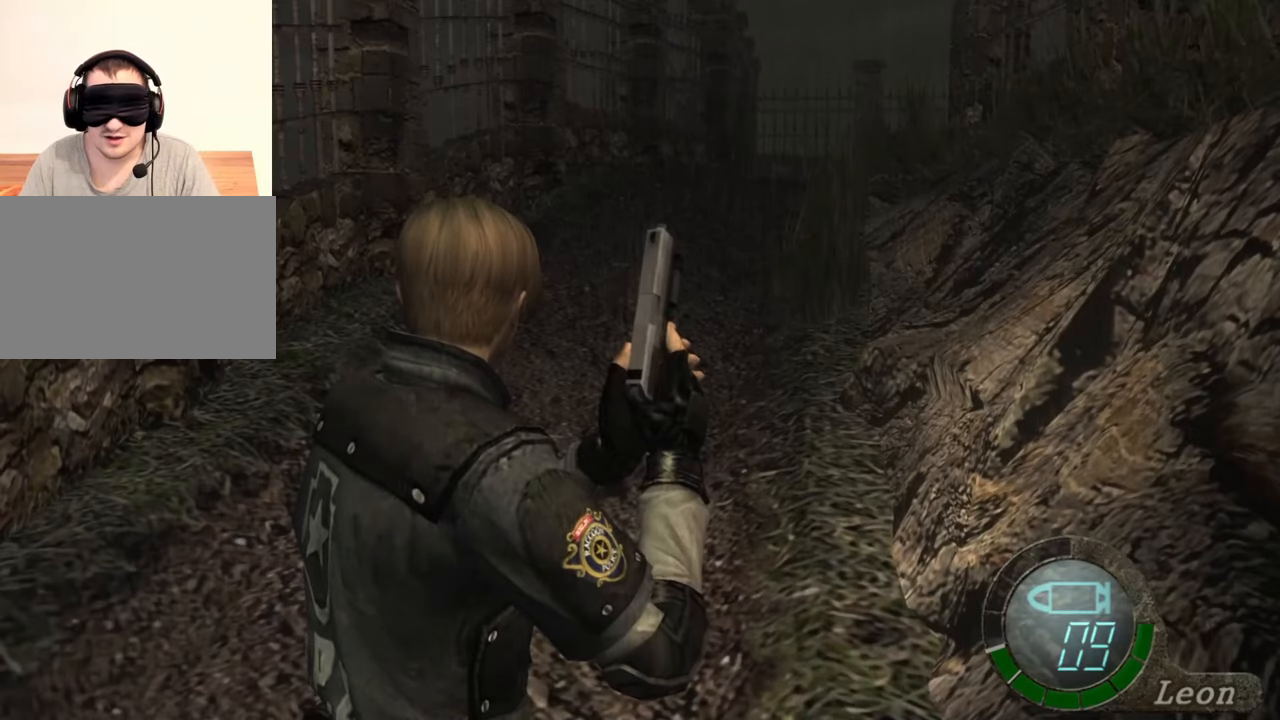
{"keys": [], "mouse": [], "events": []}
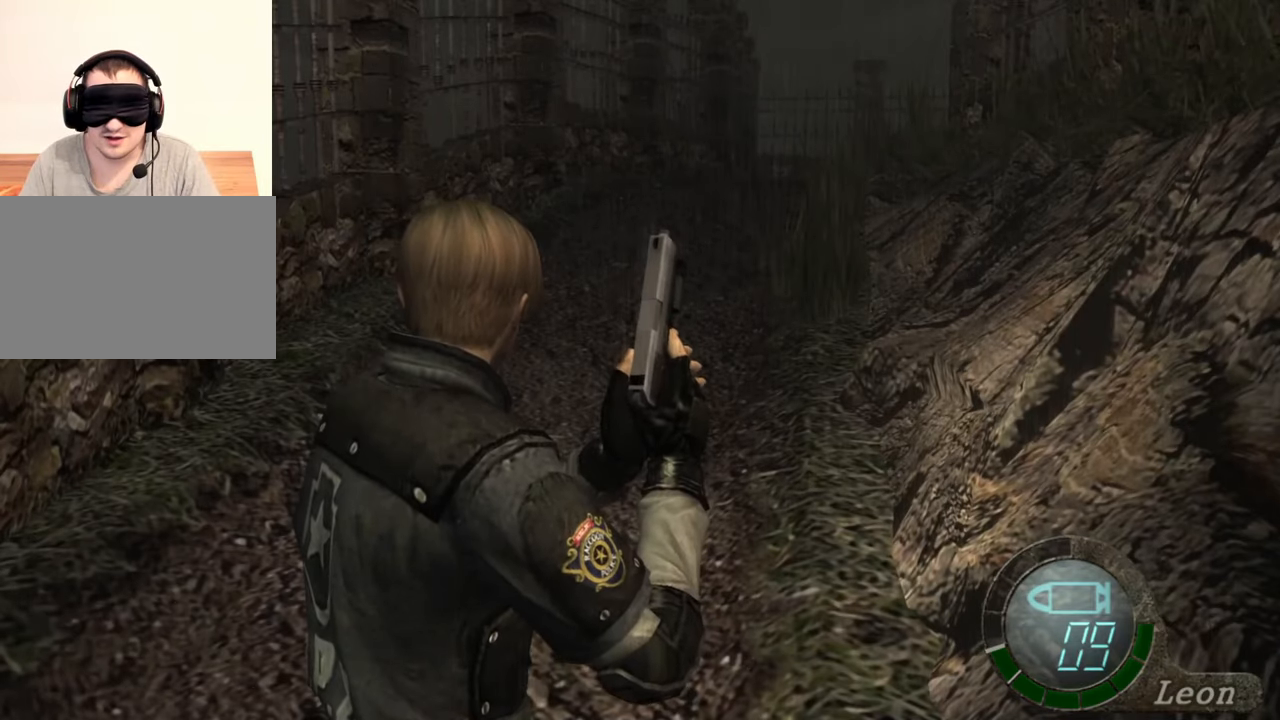
{"keys": [], "mouse": [], "events": []}
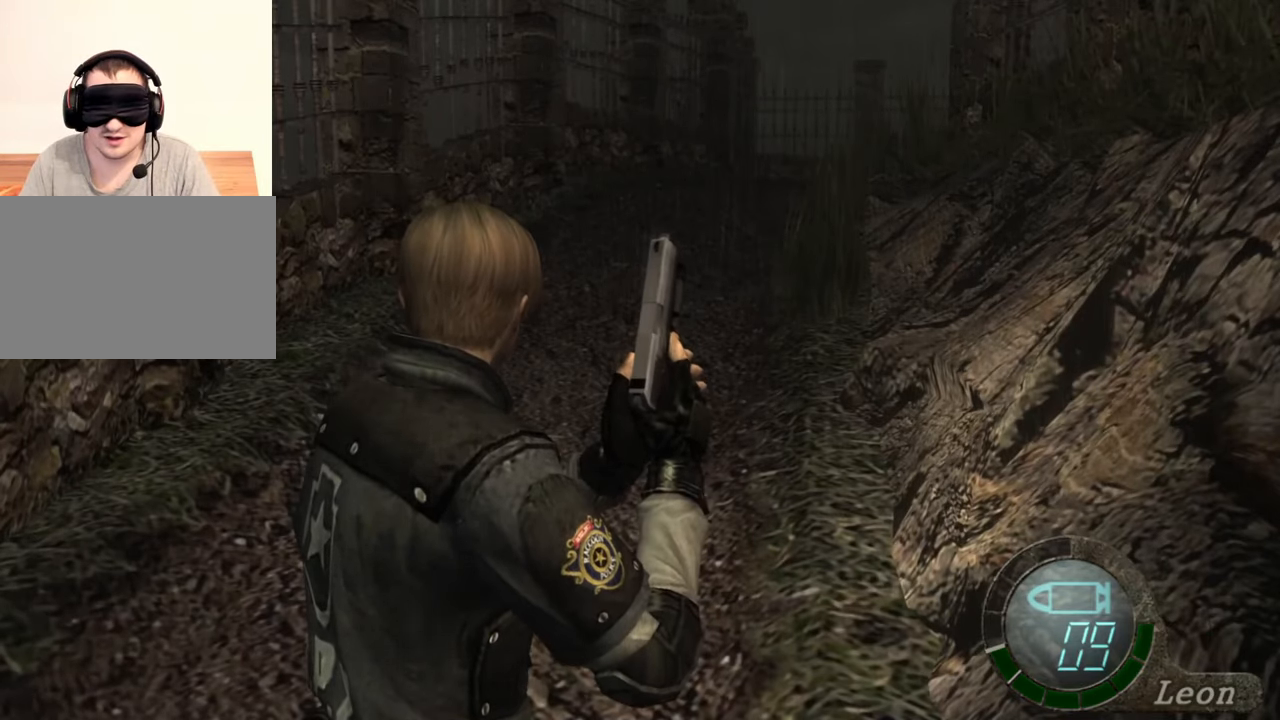
{"keys": [], "mouse": [], "events": []}
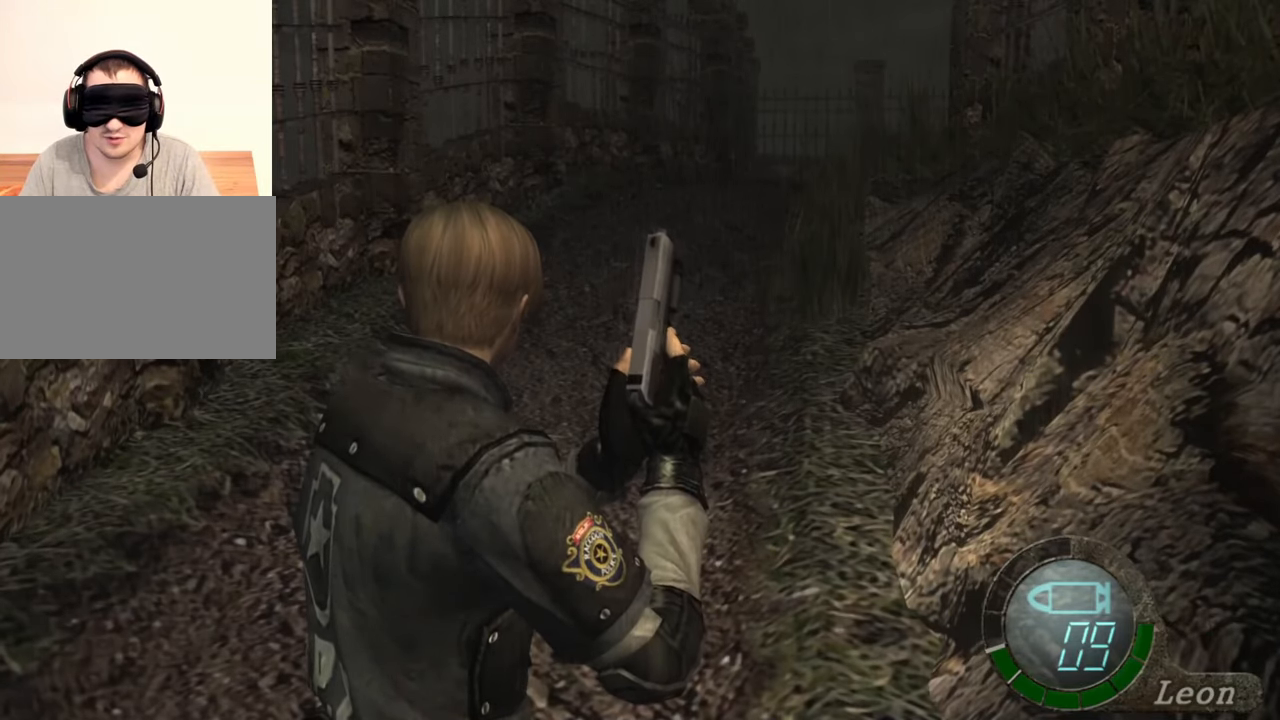
{"keys": [], "mouse": [], "events": []}
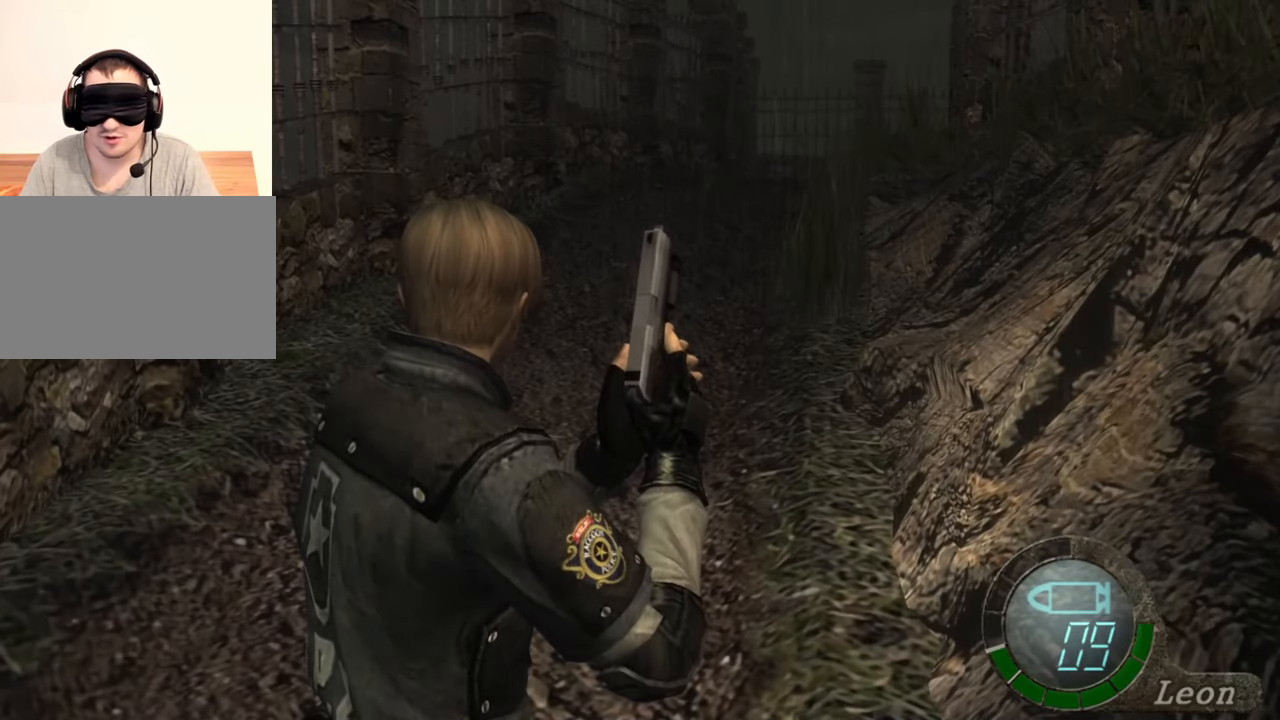
{"keys": [], "mouse": [], "events": []}
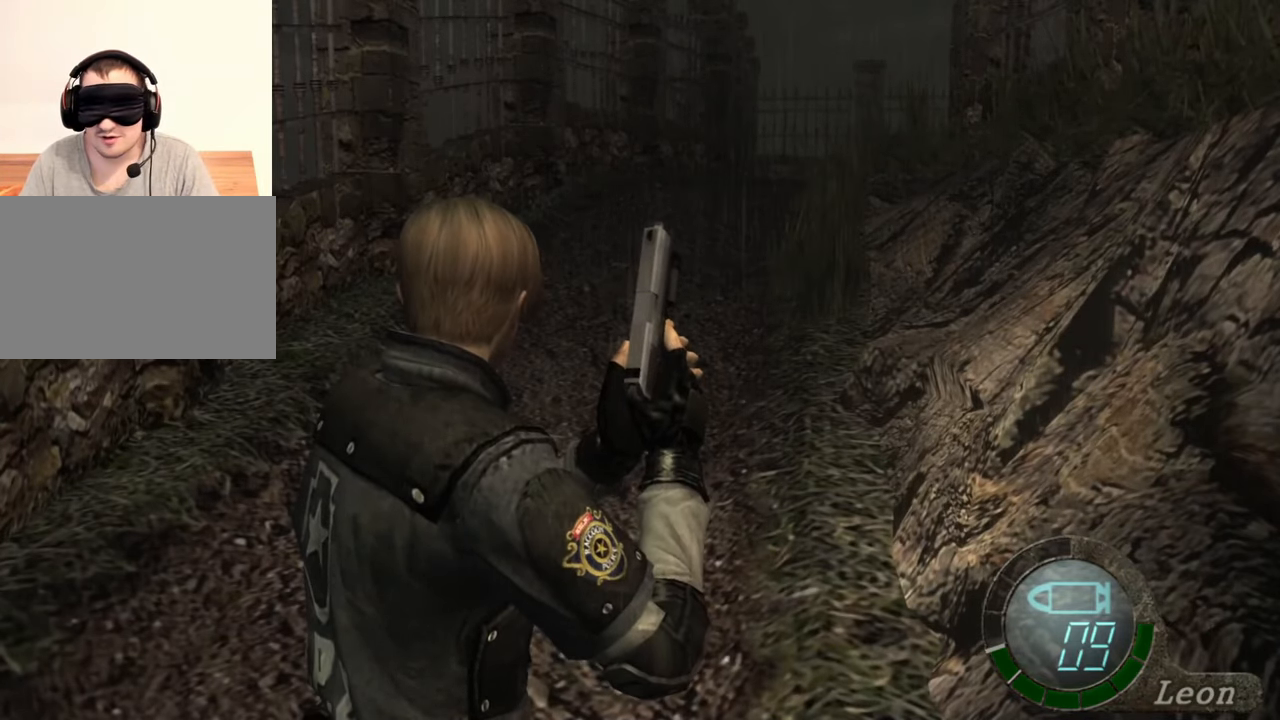
{"keys": ["s"], "mouse": [], "events": [[317, "s", "down"]]}
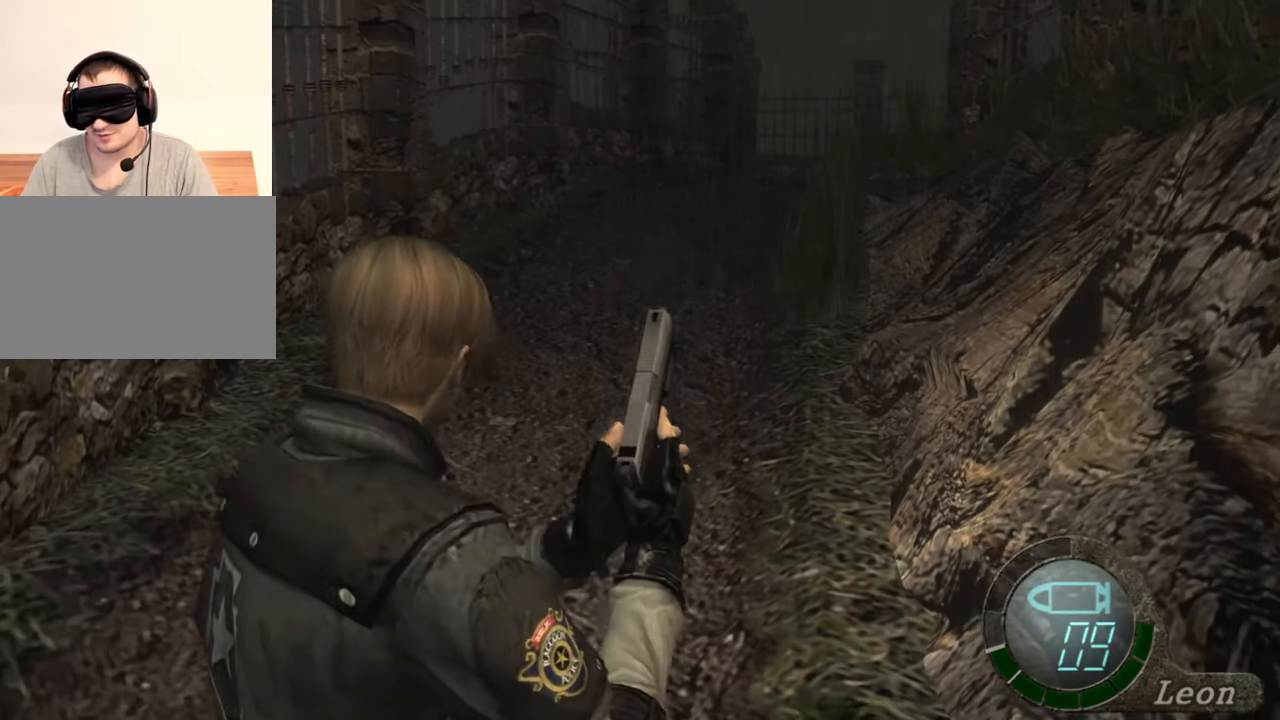
{"keys": ["s"], "mouse": [], "events": []}
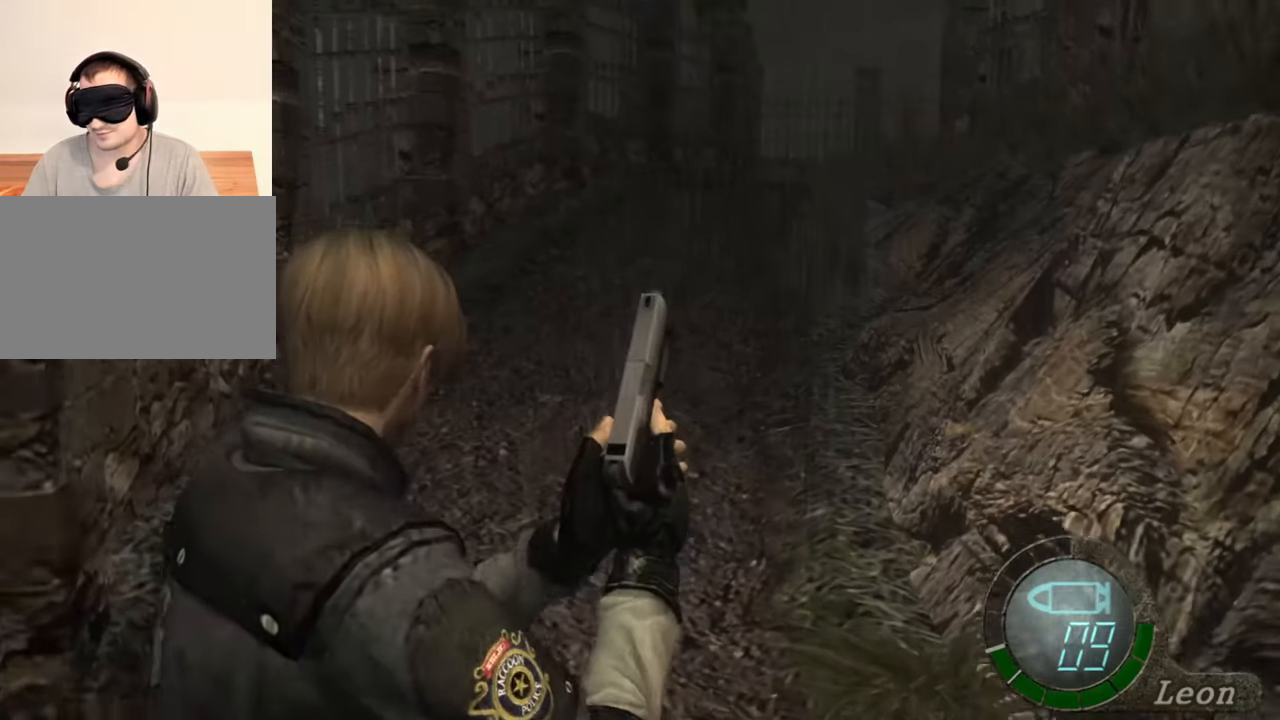
{"keys": [], "mouse": [], "events": [[283, "s", "up"]]}
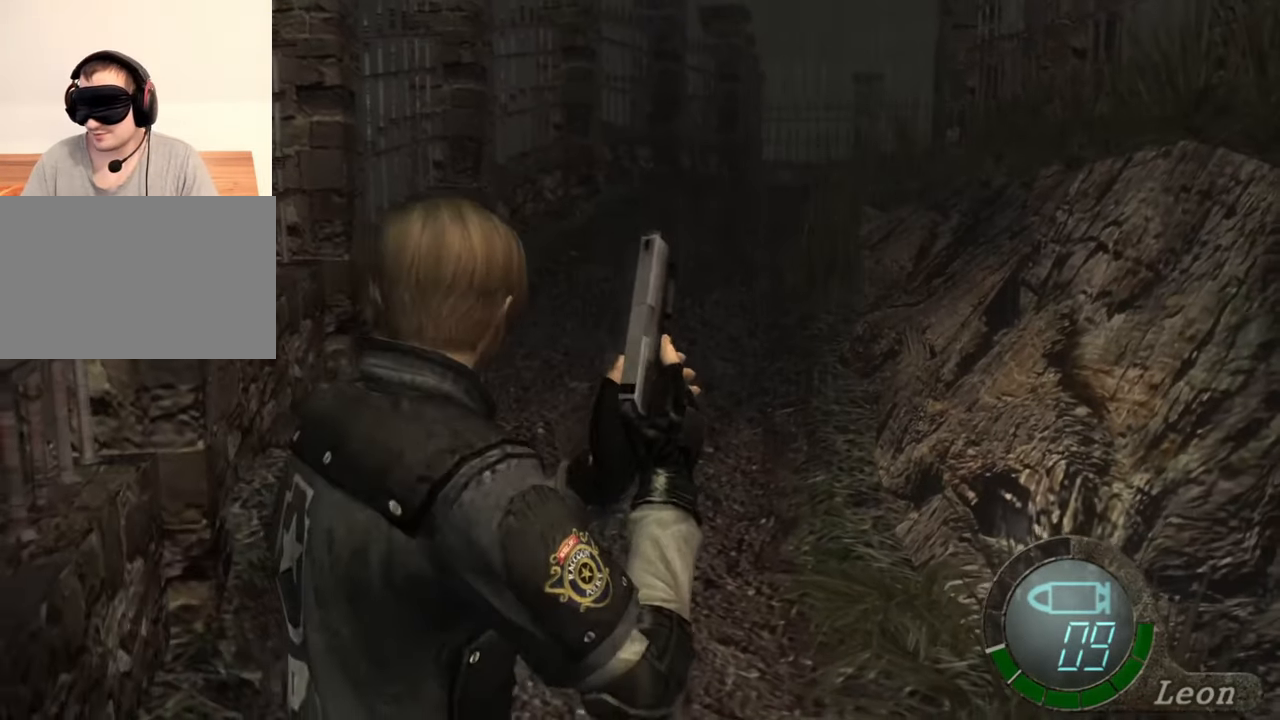
{"keys": ["s"], "mouse": [], "events": [[50, "s", "down"], [183, "s", "up"], [217, "s", "down"], [317, "s", "up"], [350, "s", "down"]]}
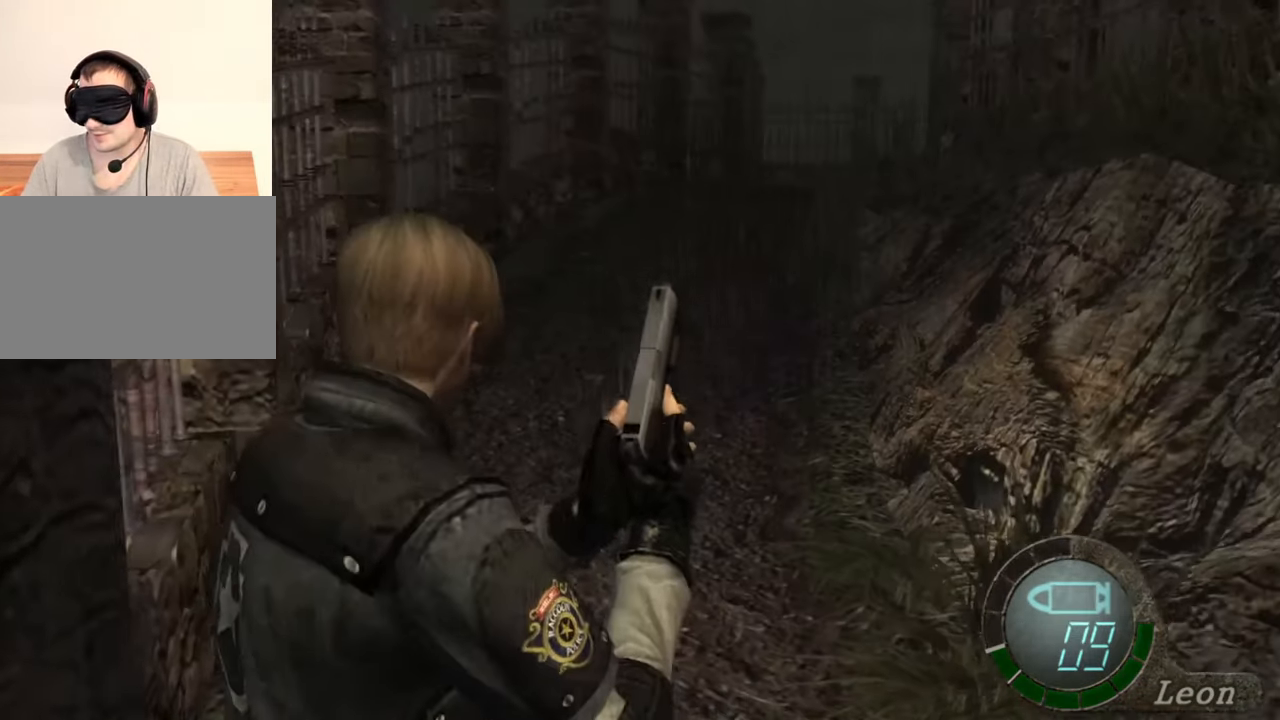
{"keys": [], "mouse": [], "events": [[17, "s", "up"], [50, "s", "down"], [150, "s", "up"]]}